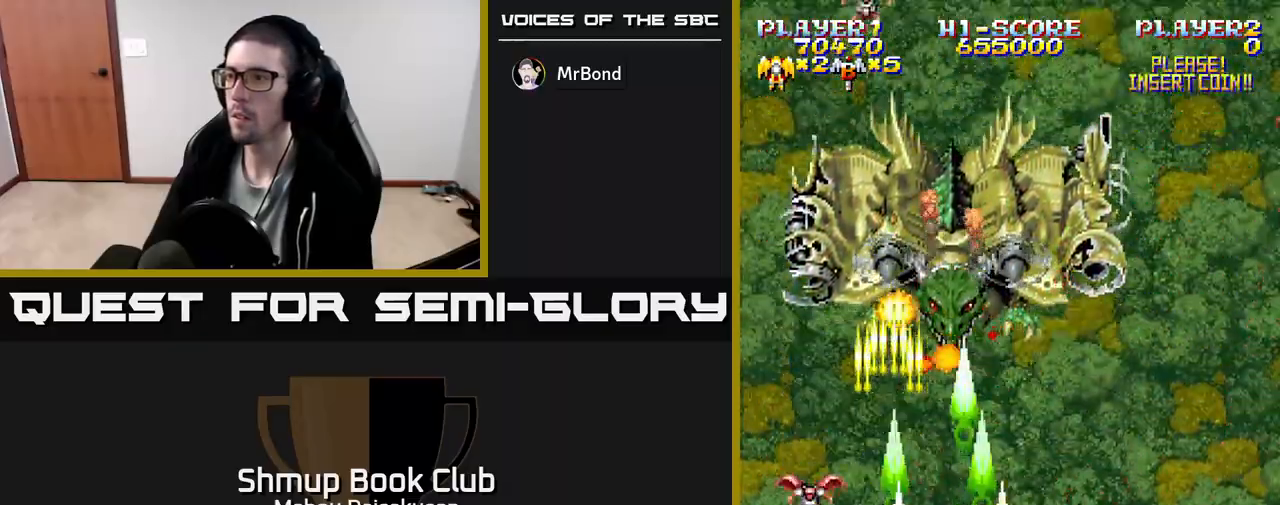
Gameplay with a controller (Xbox layout); each line is a JSON object with the inputs held at the frame after it. "events" lists button and stick changes between this image and that frame as [ms after this image, input, new state], when the widget could be followed in between. Not read: left_stick right_stick.
{"buttons": ["A"], "events": [[83, "DPAD_RIGHT", "up"], [100, "DPAD_LEFT", "down"], [283, "DPAD_LEFT", "up"]]}
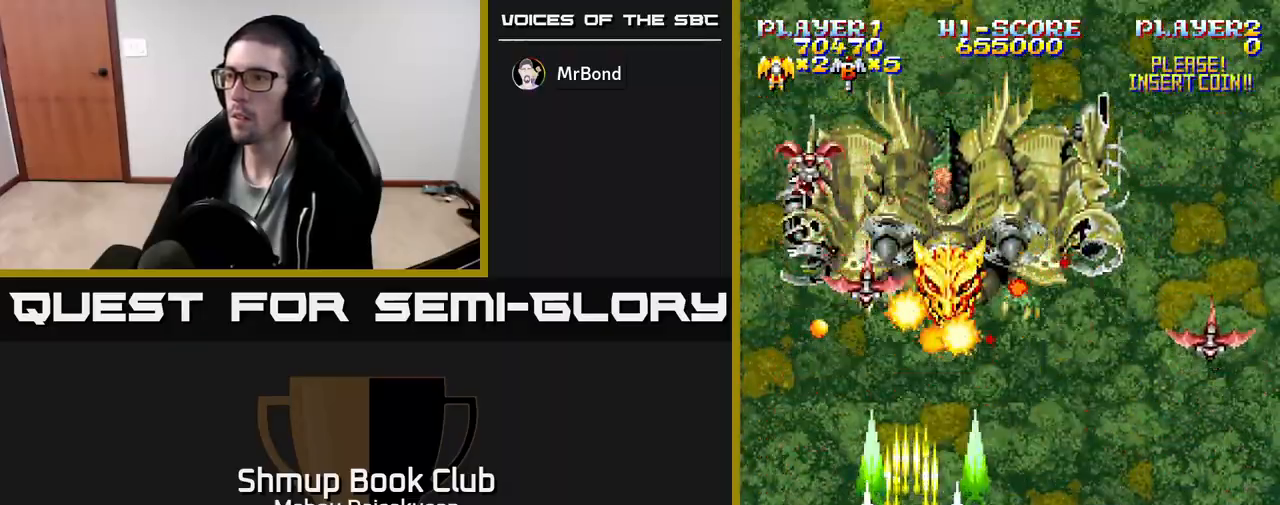
{"buttons": ["A", "DPAD_RIGHT"], "events": [[17, "DPAD_LEFT", "down"], [100, "DPAD_LEFT", "up"], [200, "DPAD_RIGHT", "down"]]}
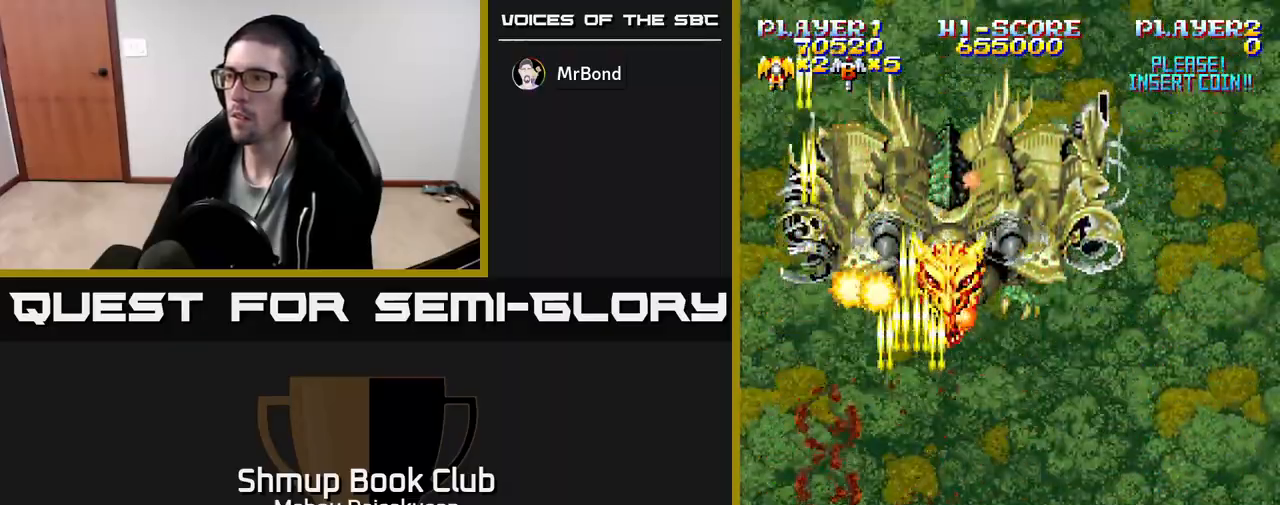
{"buttons": ["A"], "events": [[117, "DPAD_RIGHT", "up"], [183, "DPAD_LEFT", "down"], [417, "DPAD_LEFT", "up"]]}
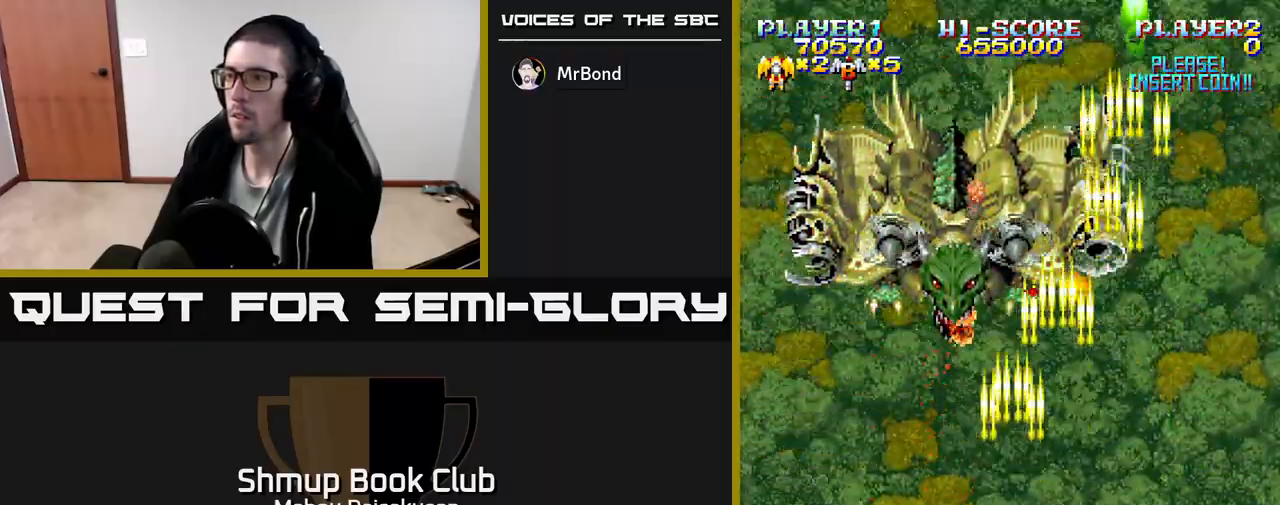
{"buttons": ["A", "DPAD_DOWN"], "events": [[83, "DPAD_UP", "down"], [217, "DPAD_UP", "up"], [350, "DPAD_DOWN", "down"]]}
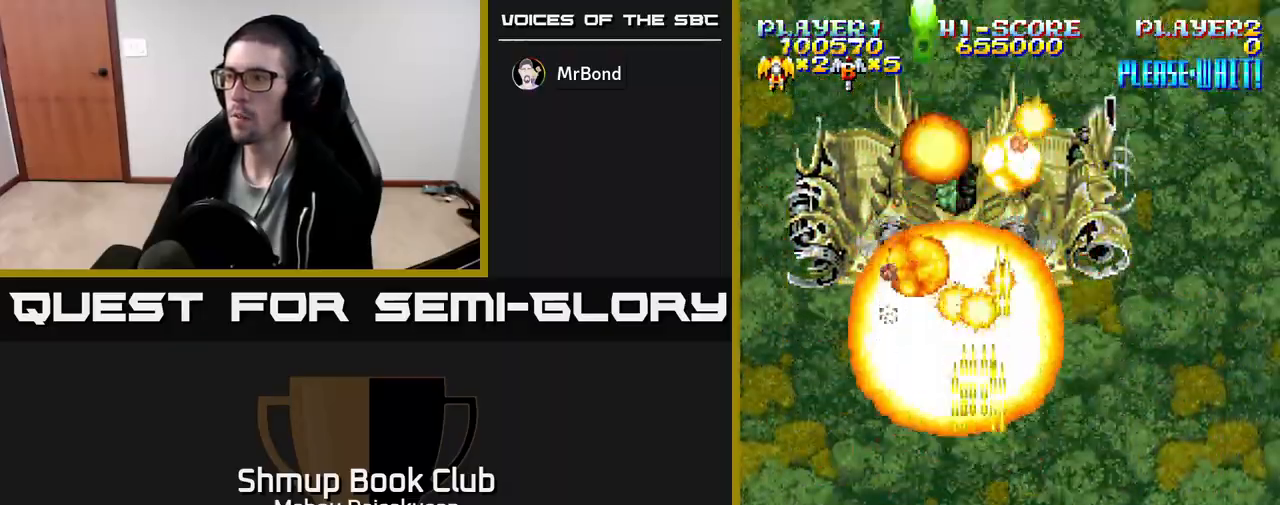
{"buttons": ["A"], "events": [[100, "DPAD_DOWN", "up"]]}
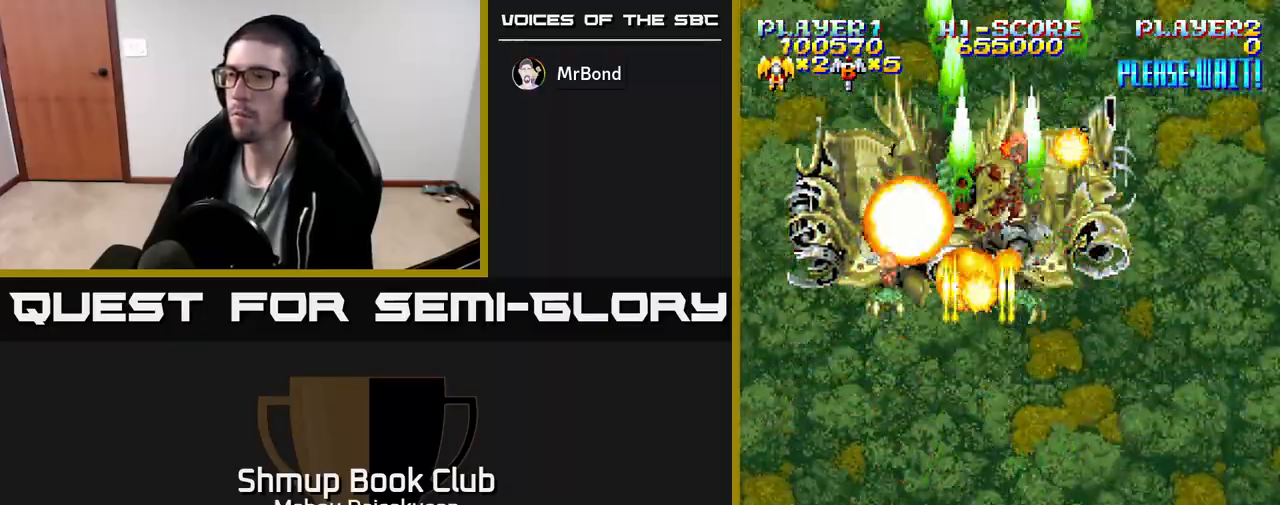
{"buttons": ["A", "DPAD_UP"], "events": [[400, "DPAD_UP", "down"]]}
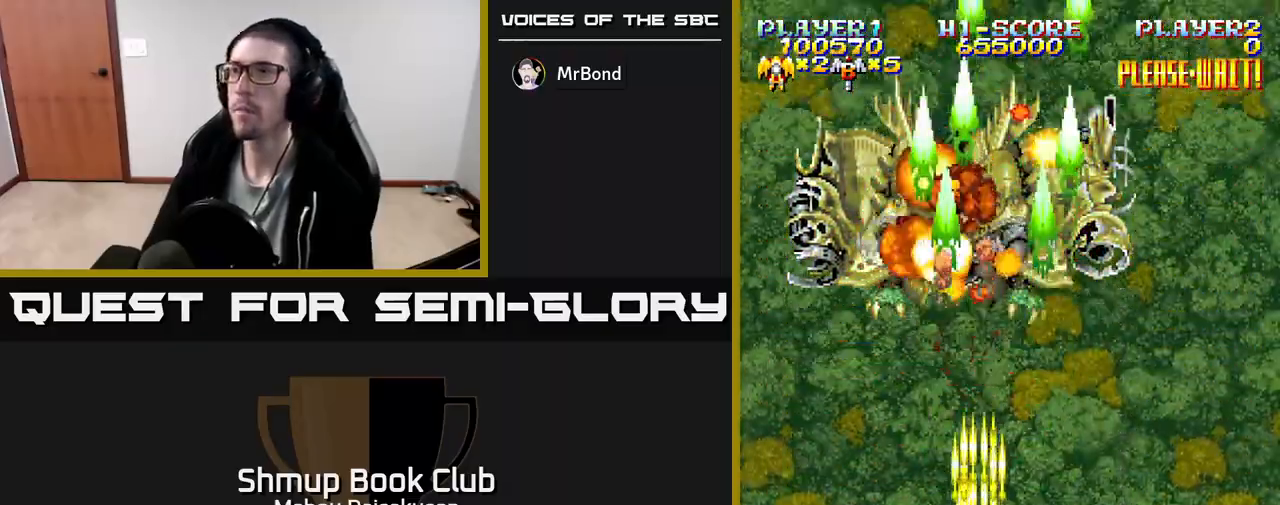
{"buttons": ["A"], "events": [[100, "DPAD_UP", "up"]]}
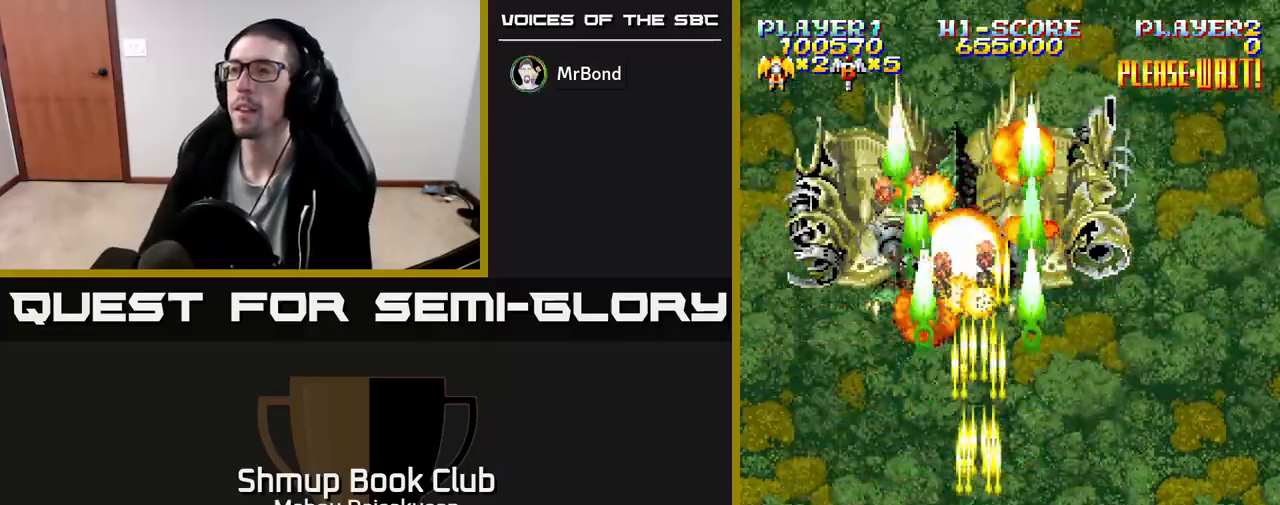
{"buttons": ["A", "DPAD_LEFT"], "events": [[483, "DPAD_LEFT", "down"]]}
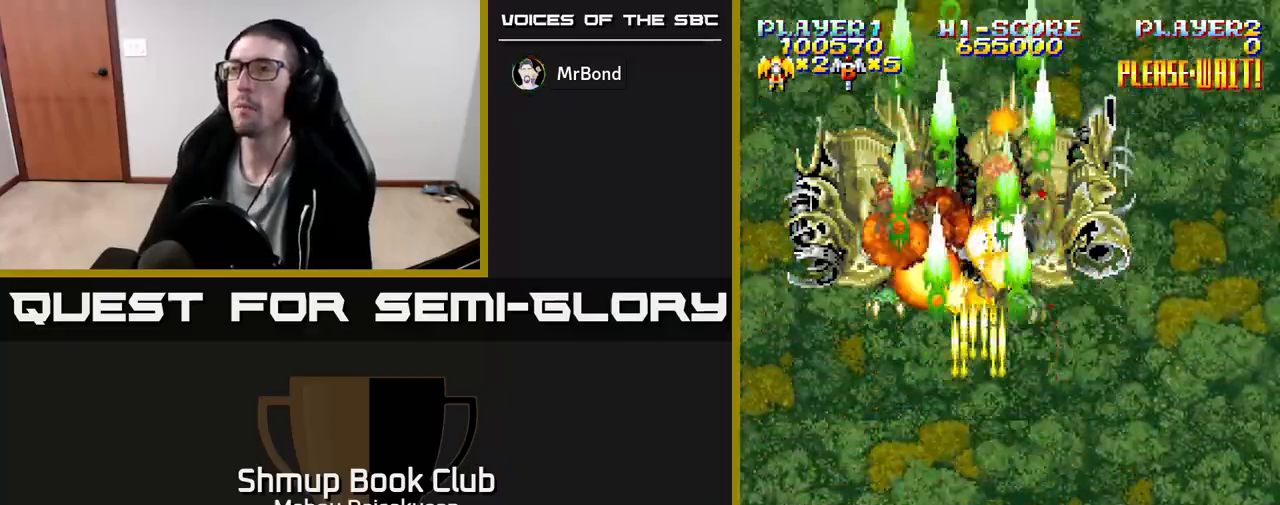
{"buttons": ["A"], "events": [[33, "DPAD_LEFT", "up"]]}
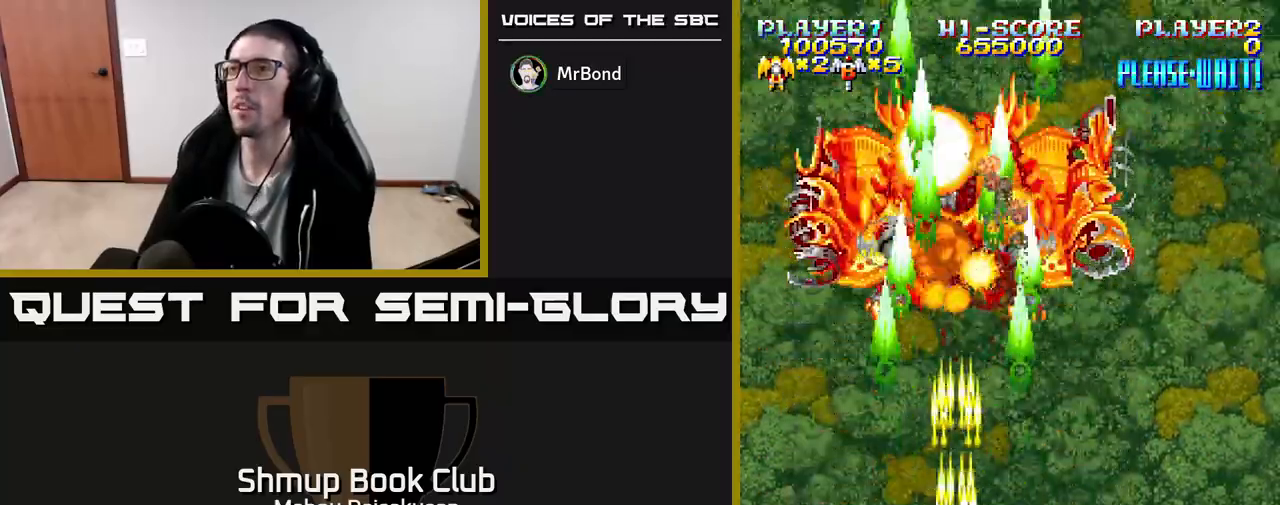
{"buttons": ["A"], "events": []}
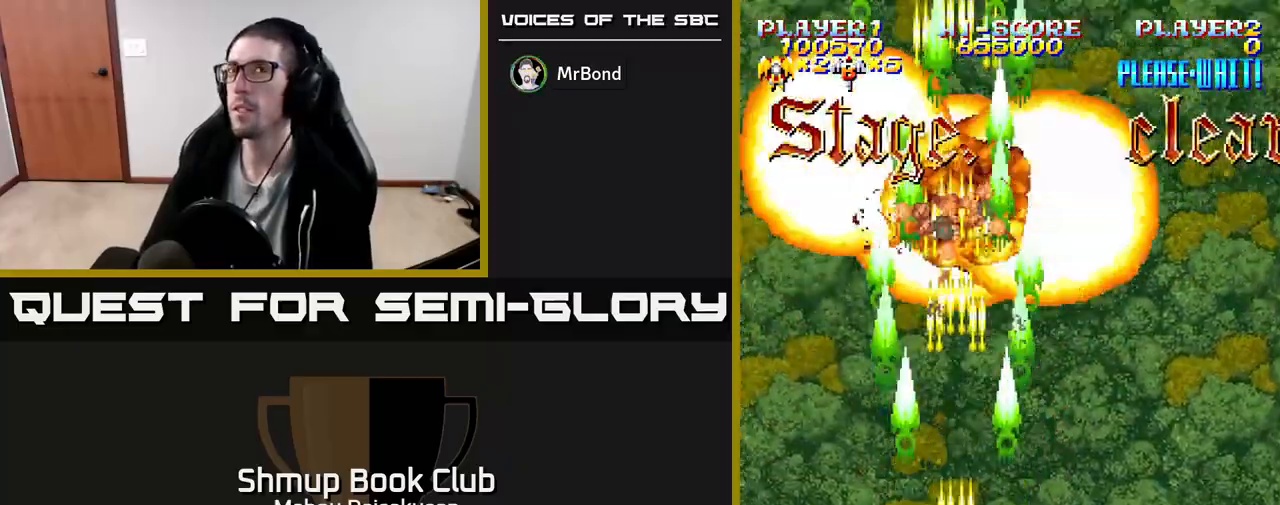
{"buttons": ["A"], "events": [[200, "DPAD_DOWN", "down"], [433, "DPAD_DOWN", "up"]]}
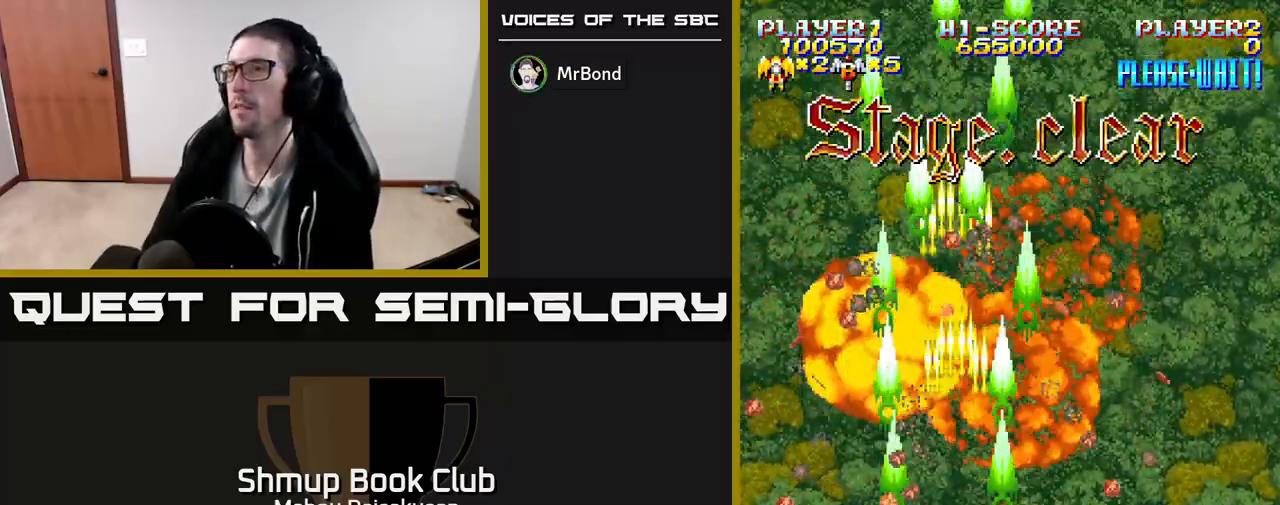
{"buttons": ["A"], "events": []}
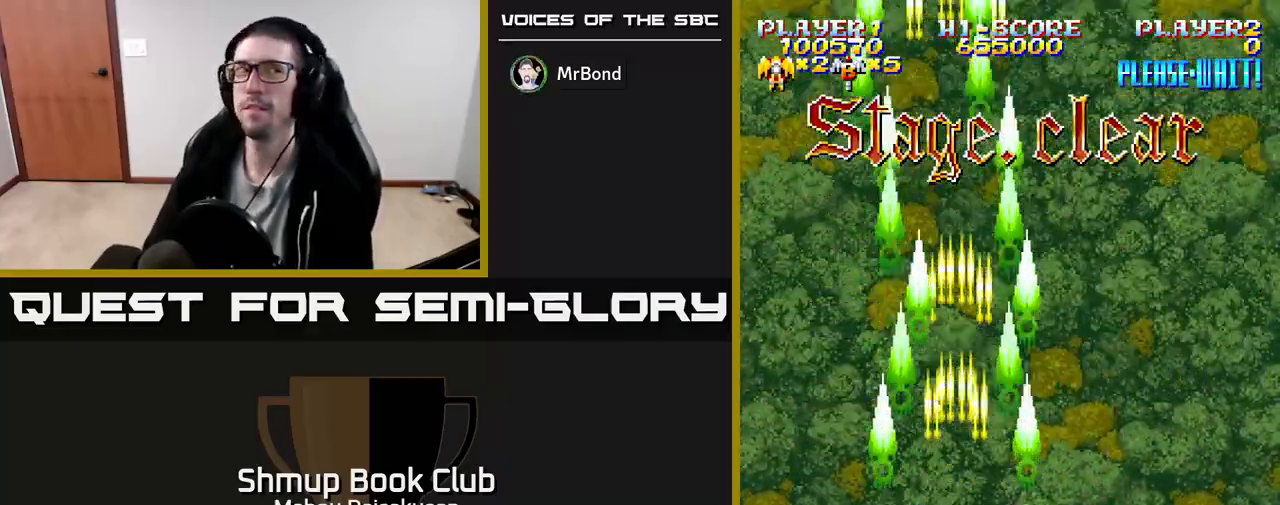
{"buttons": ["A"], "events": []}
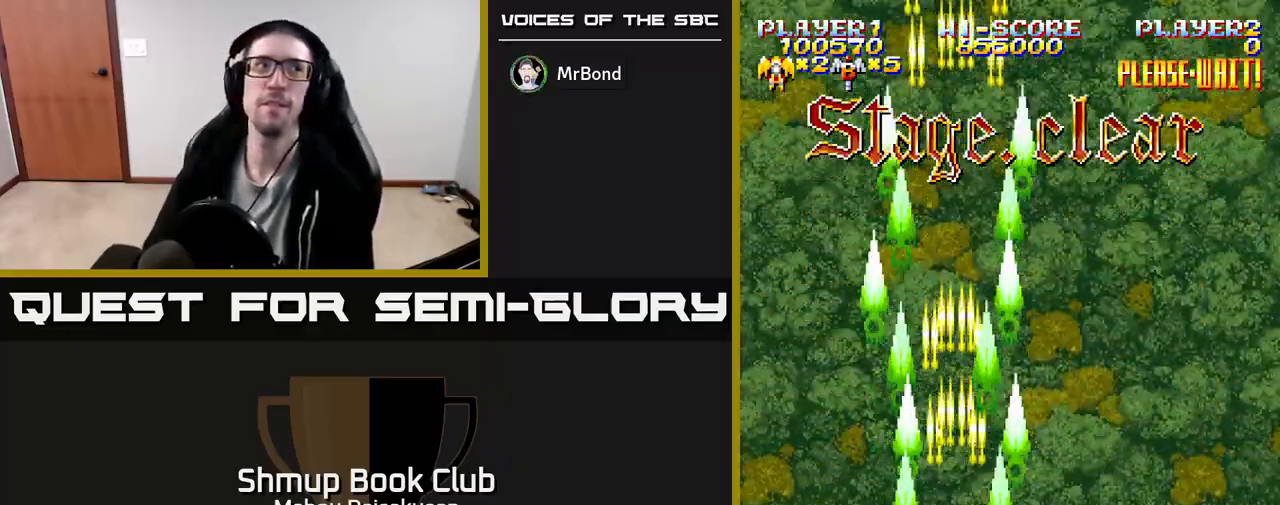
{"buttons": ["A"], "events": []}
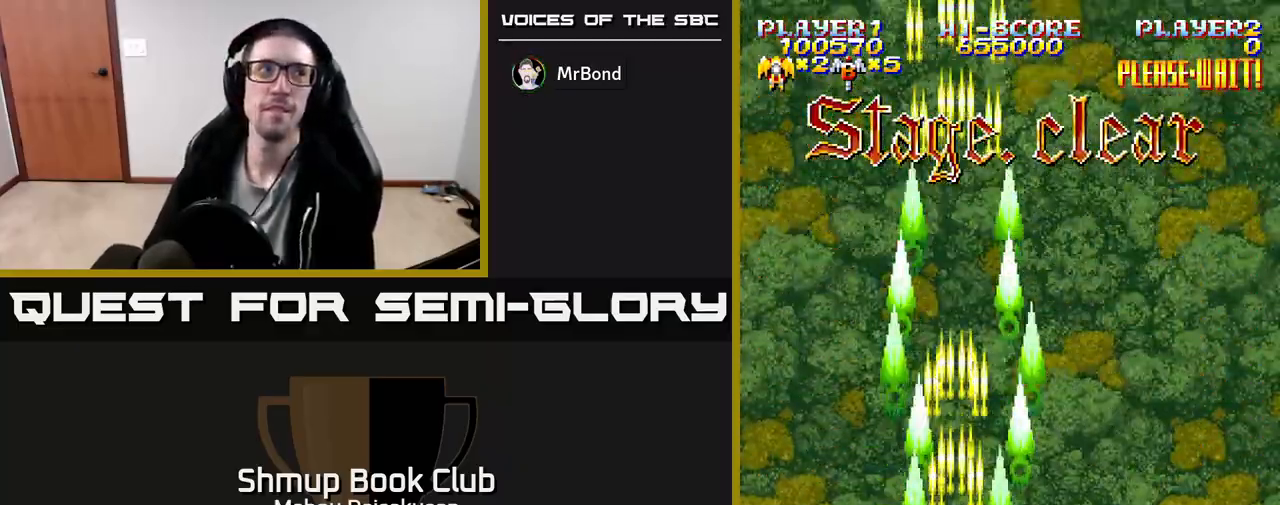
{"buttons": ["A"], "events": []}
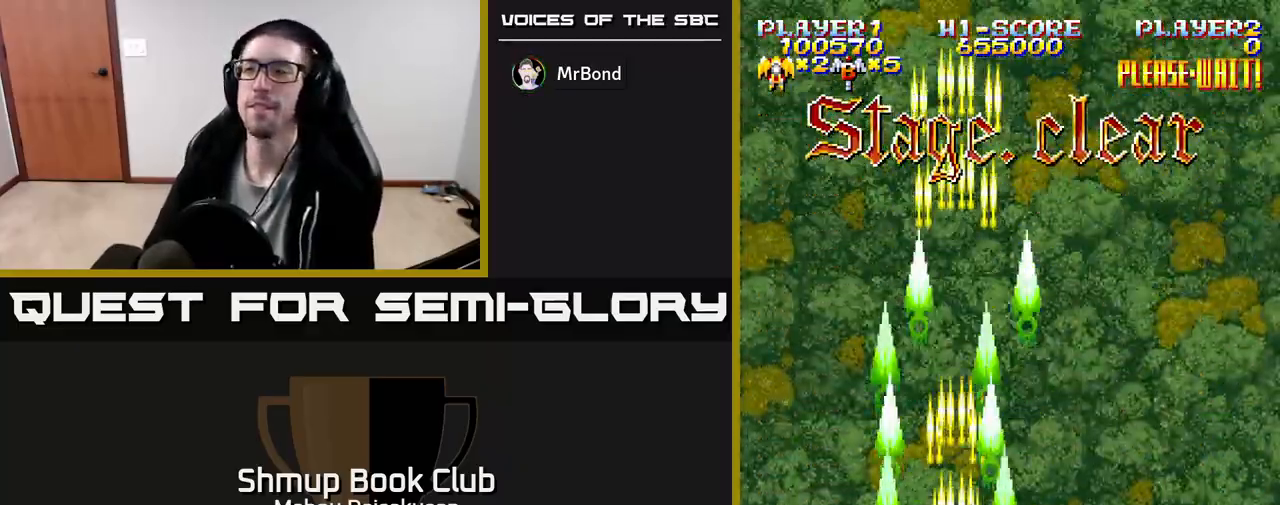
{"buttons": ["A"], "events": []}
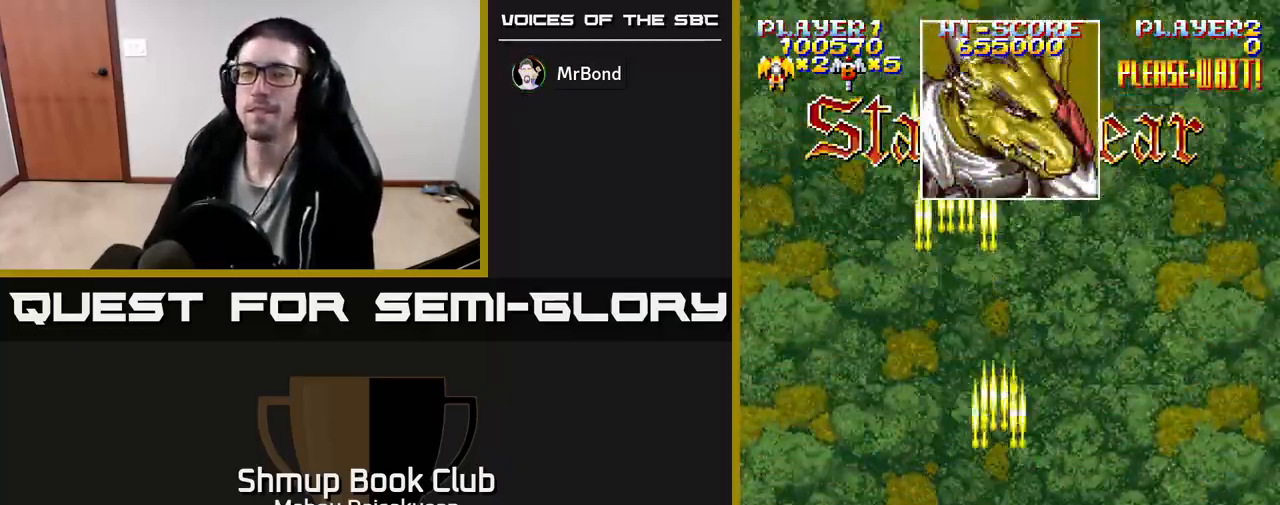
{"buttons": ["A"], "events": []}
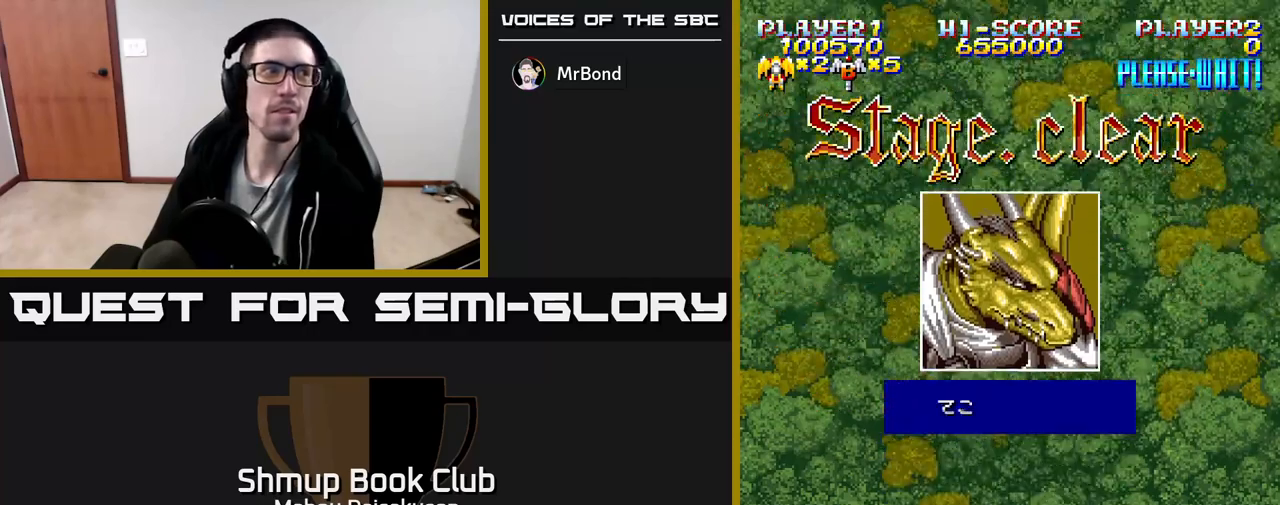
{"buttons": ["A"], "events": []}
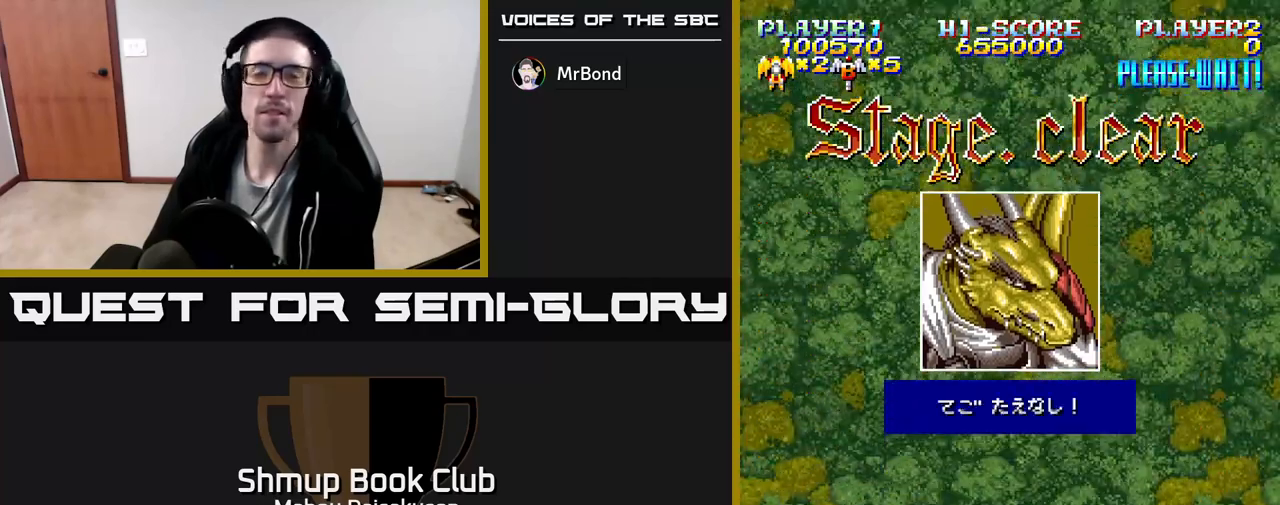
{"buttons": [], "events": [[100, "DPAD_DOWN", "down"], [167, "A", "up"], [233, "DPAD_DOWN", "up"]]}